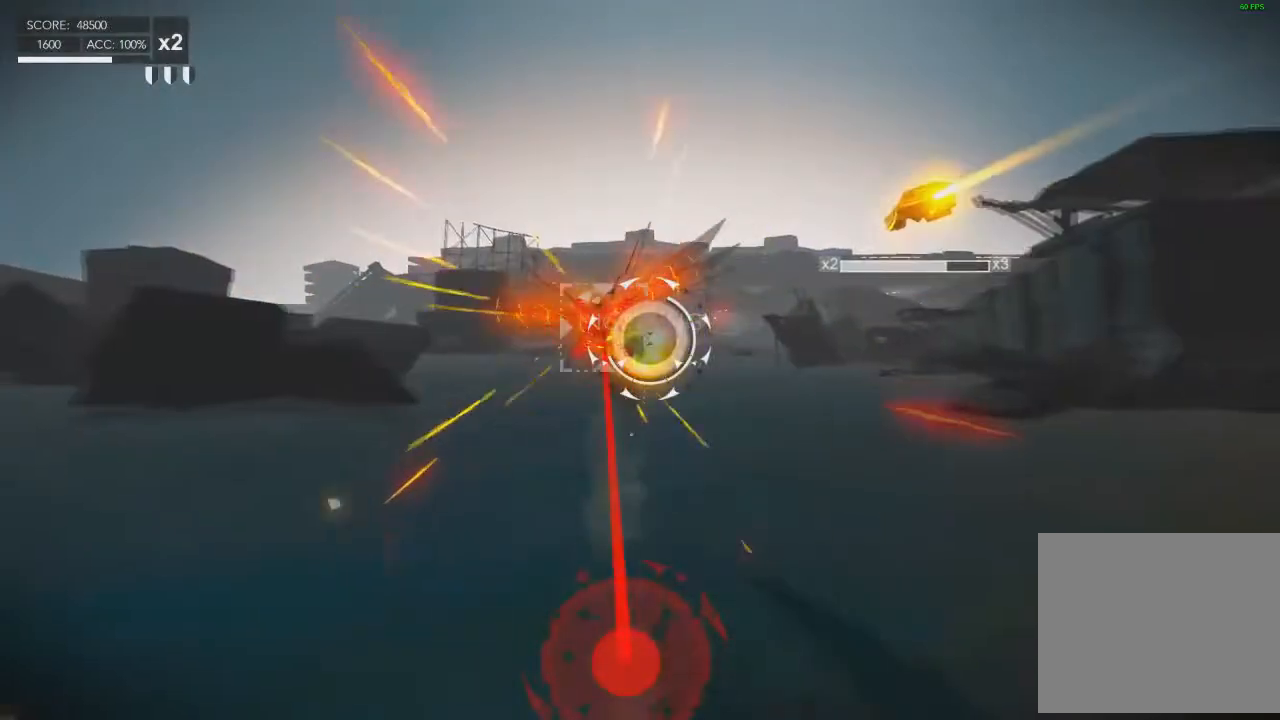
Gameplay with a controller (PlayStation layout); each line is a JSON object with the inputs held at the frame after it. "events" lists button and stick changes between this image and that frame as [ms after this image, input, new state], when the widget could be followed in between. Not read: L3 R3.
{"buttons": [], "left_stick": "up-right", "right_stick": "center", "events": [[334, "R2", "down"], [500, "R2", "up"]]}
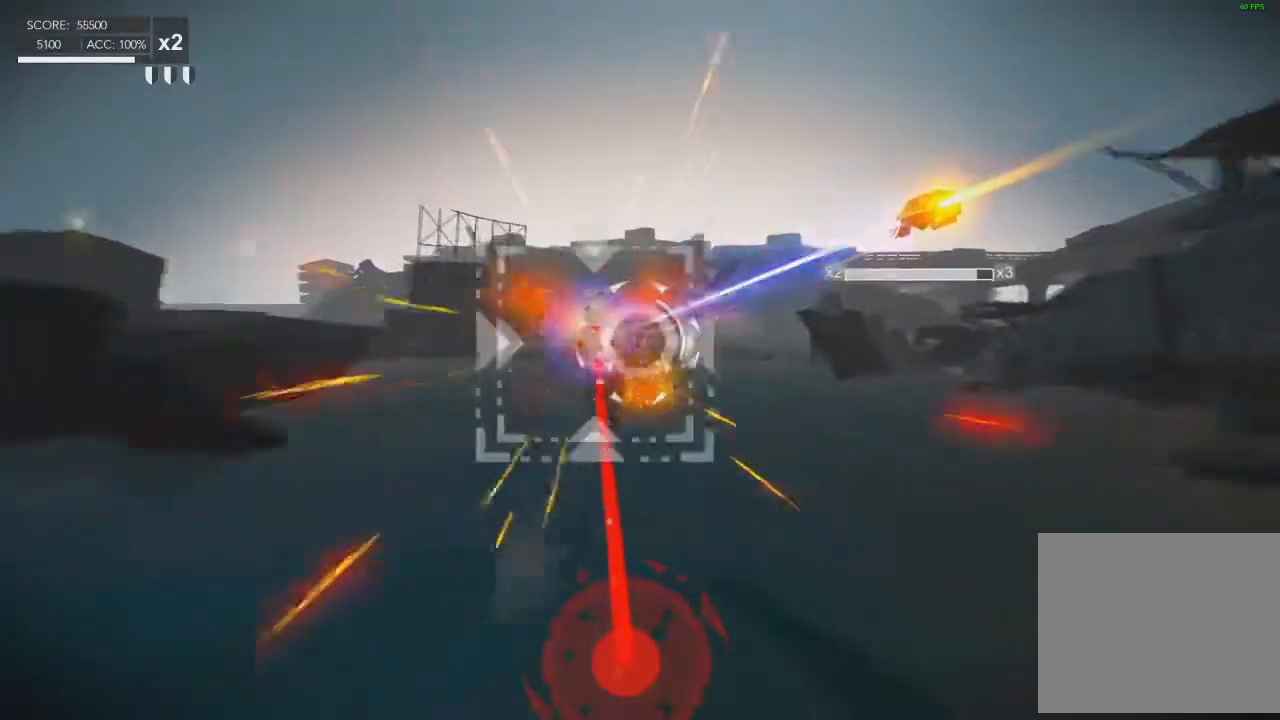
{"buttons": [], "left_stick": "up-right", "right_stick": "center", "events": []}
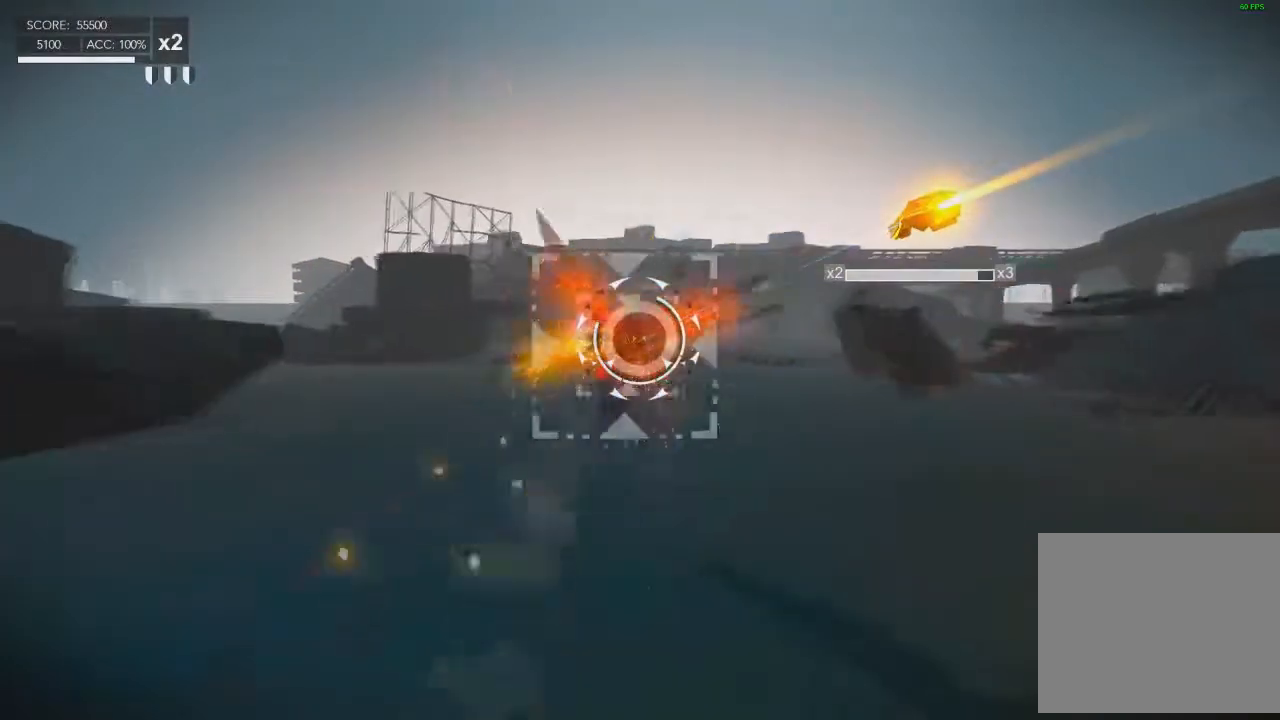
{"buttons": [], "left_stick": "up-right", "right_stick": "center", "events": [[234, "R2", "down"], [467, "R2", "up"]]}
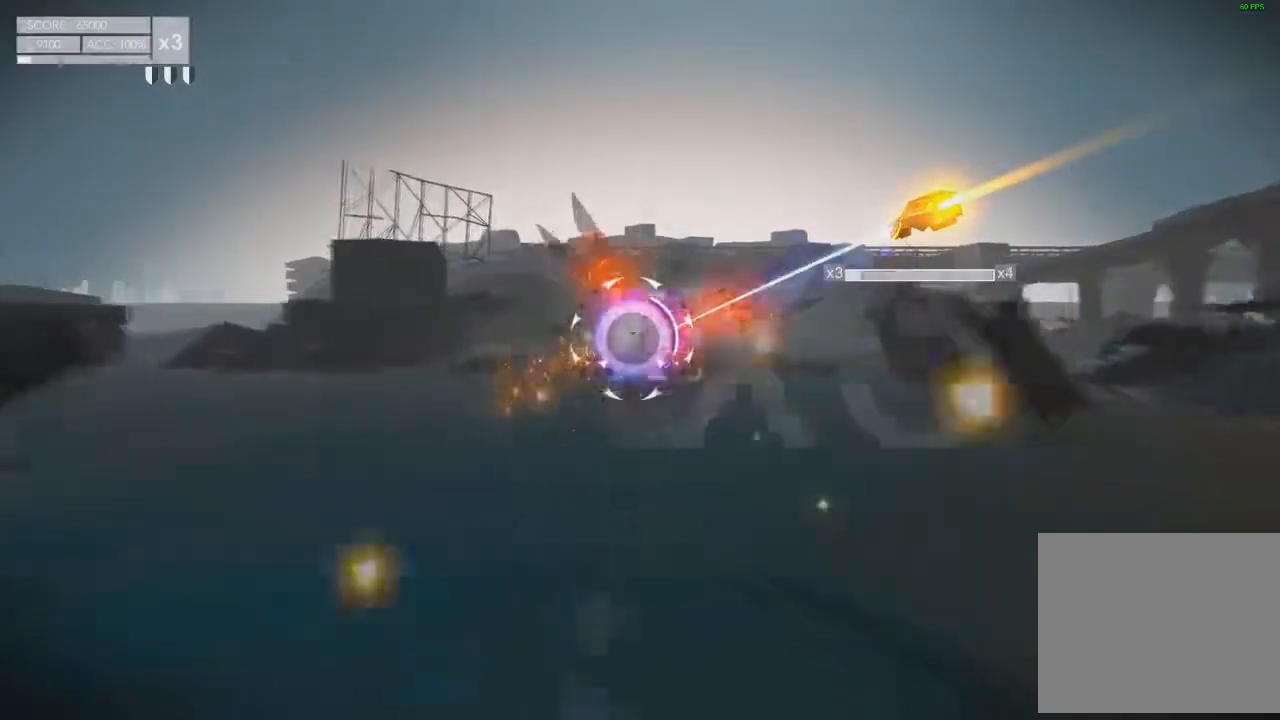
{"buttons": [], "left_stick": "up-right", "right_stick": "center", "events": []}
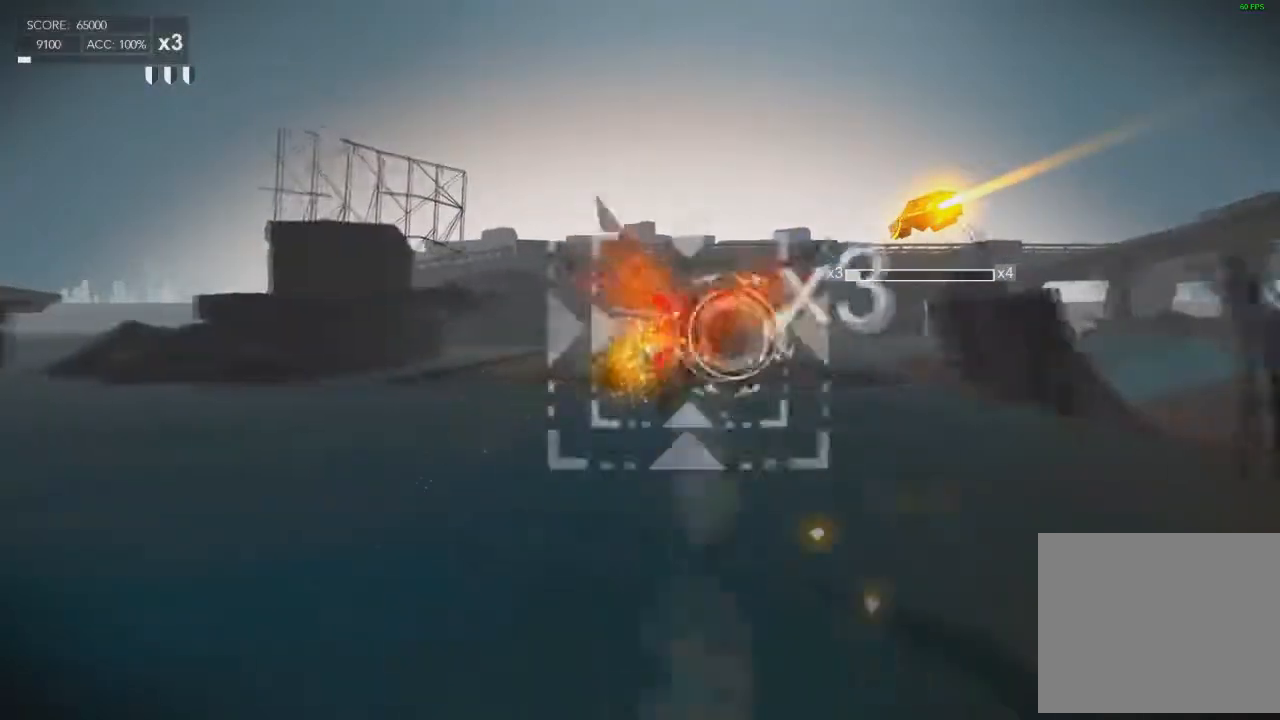
{"buttons": [], "left_stick": "up-right", "right_stick": "center", "events": [[200, "R2", "down"], [400, "R2", "up"]]}
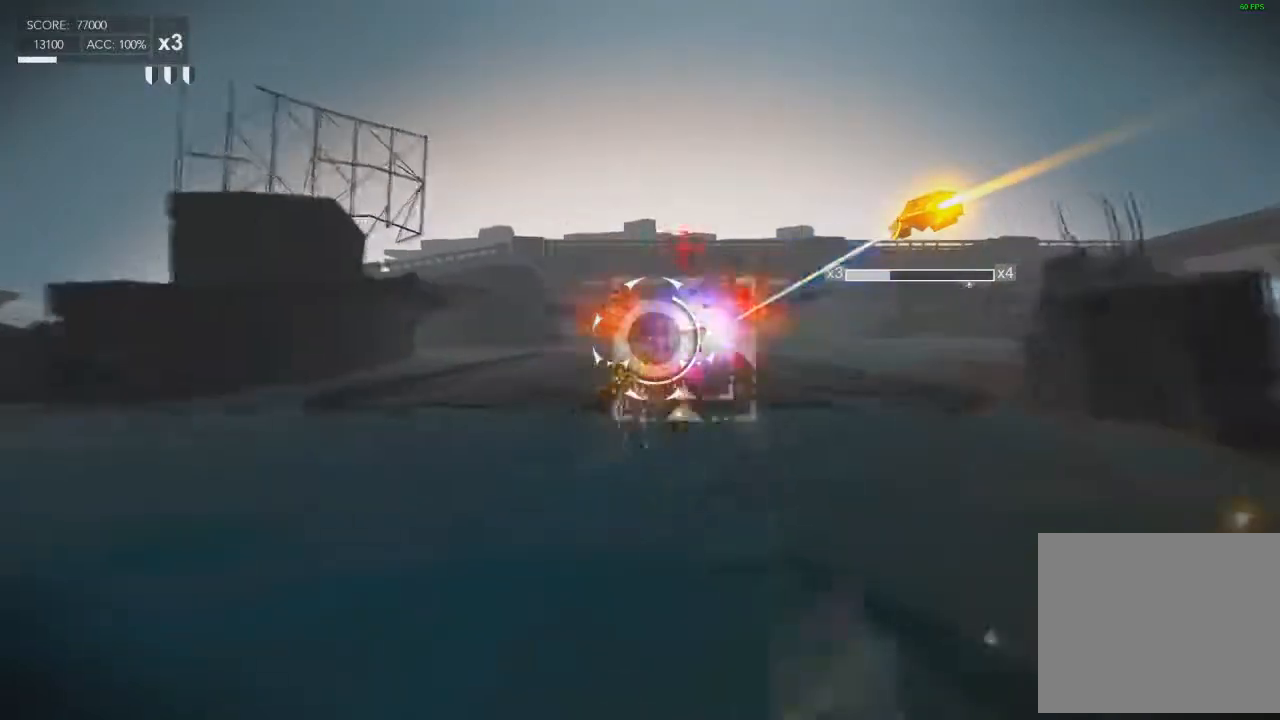
{"buttons": [], "left_stick": "up-right", "right_stick": "center", "events": []}
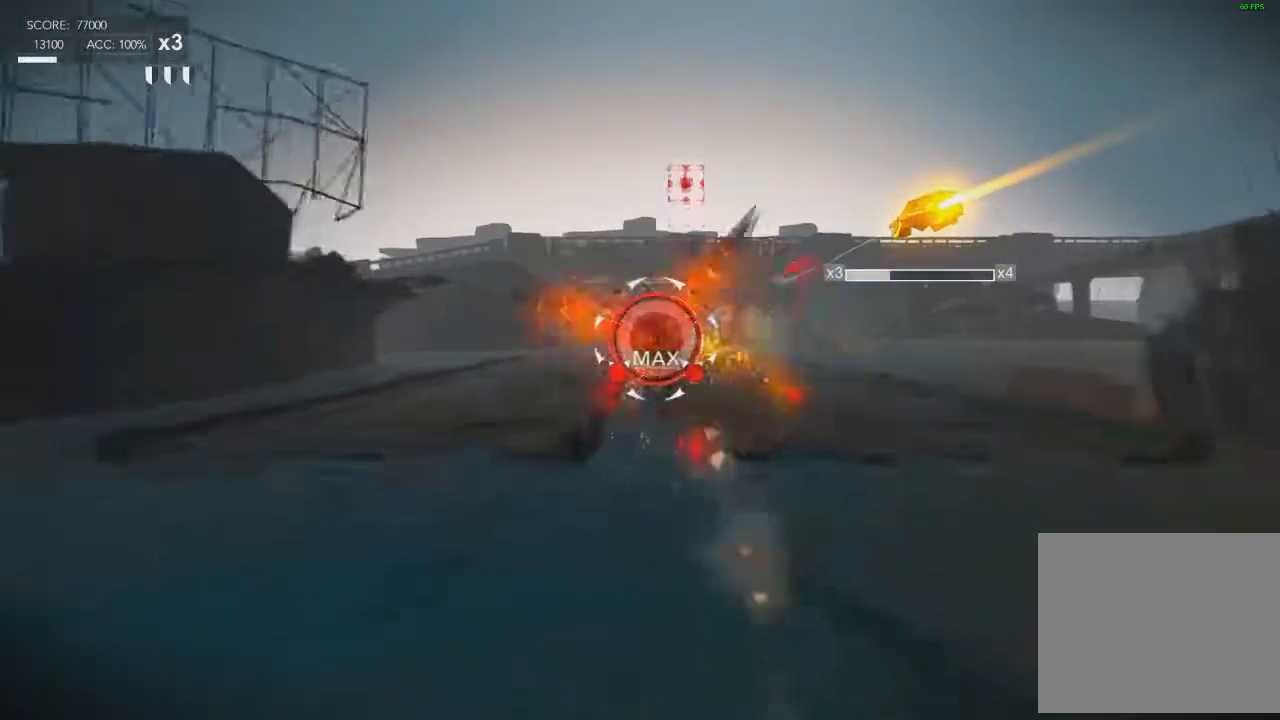
{"buttons": [], "left_stick": "up-right", "right_stick": "right", "events": [[67, "R2", "down"], [300, "R2", "up"], [467, "right_stick", "right"]]}
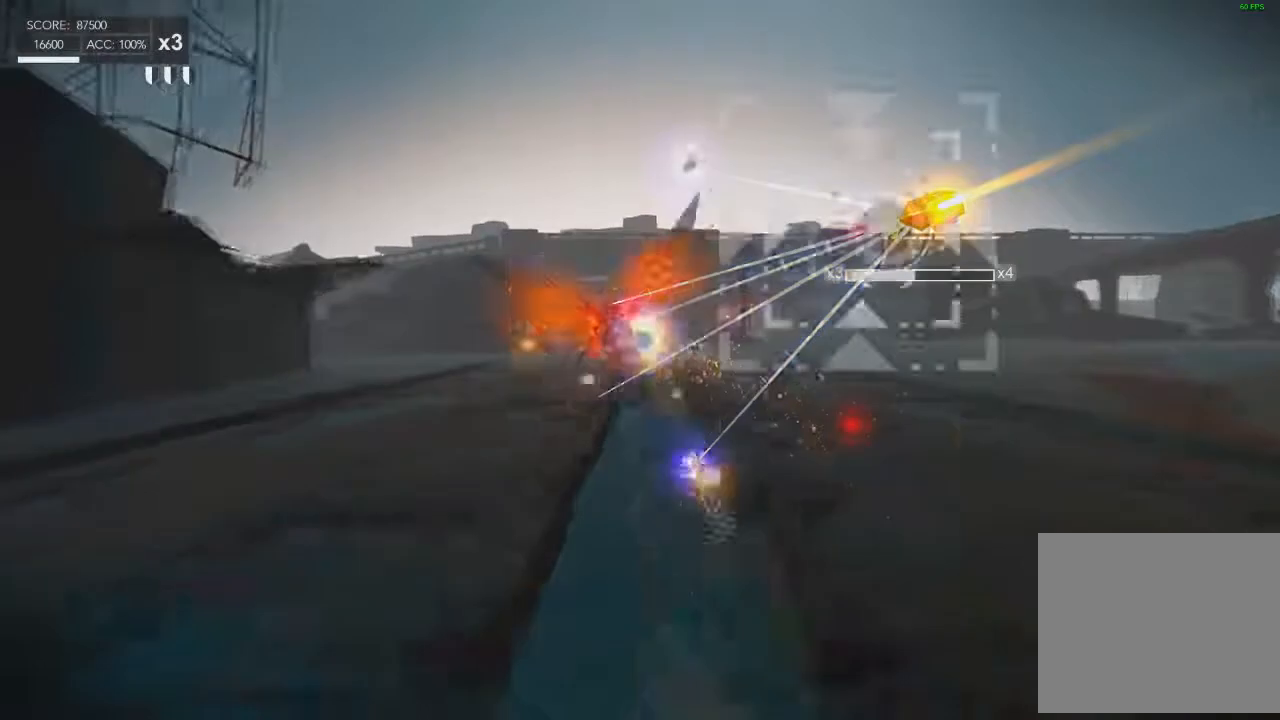
{"buttons": [], "left_stick": "up-right", "right_stick": "center", "events": [[233, "right_stick", "center"]]}
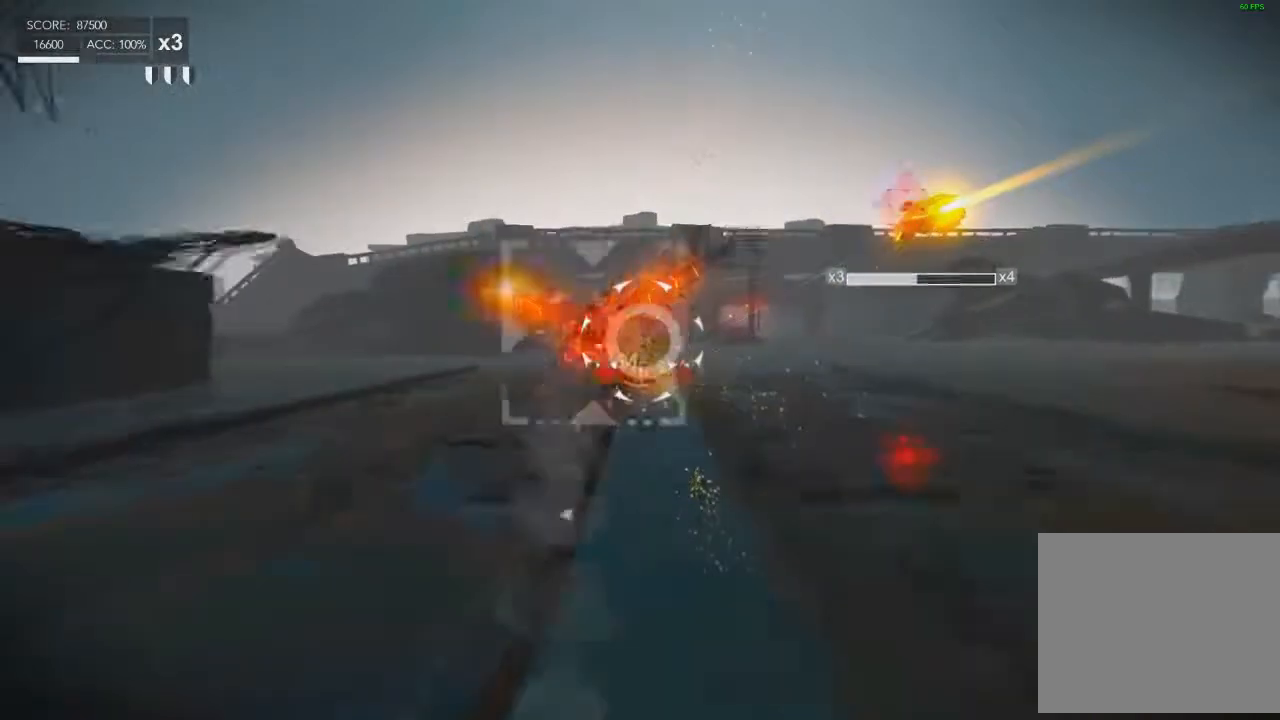
{"buttons": [], "left_stick": "left", "right_stick": "center", "events": [[33, "R2", "down"], [133, "left_stick", "right"], [234, "R2", "up"], [367, "left_stick", "down-left"], [434, "left_stick", "left"]]}
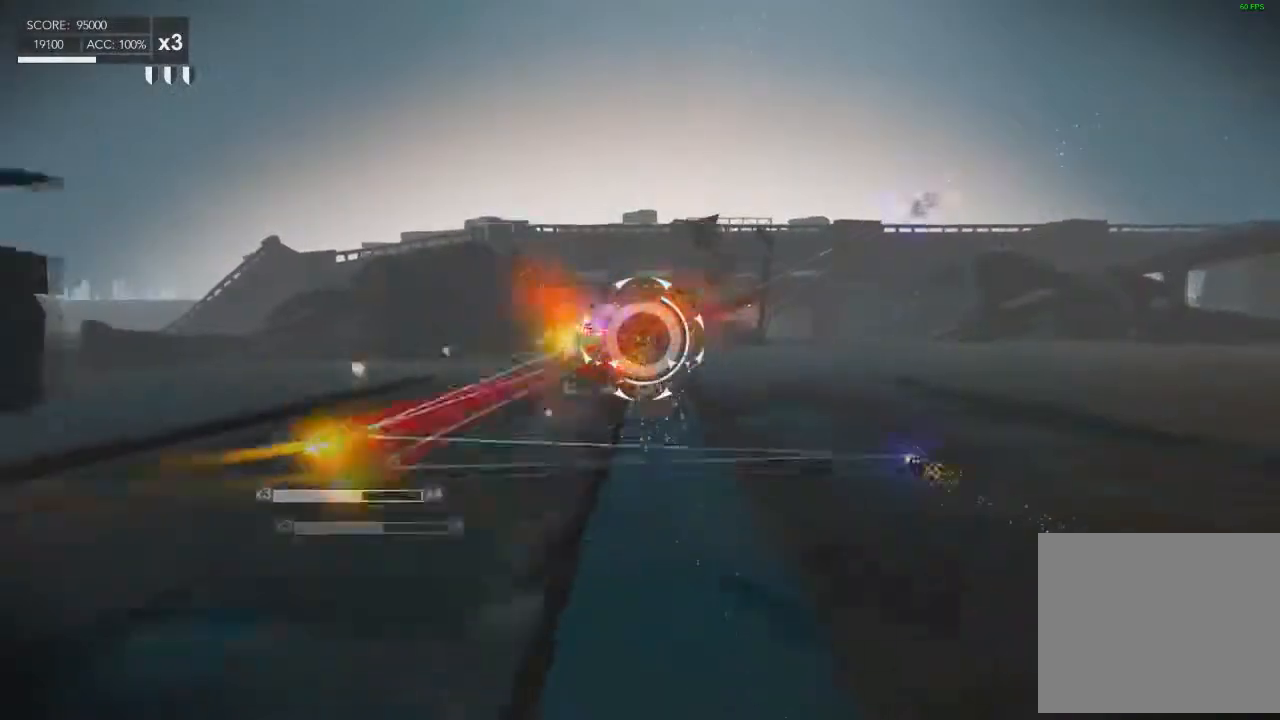
{"buttons": ["R2"], "left_stick": "left", "right_stick": "center", "events": [[468, "R2", "down"]]}
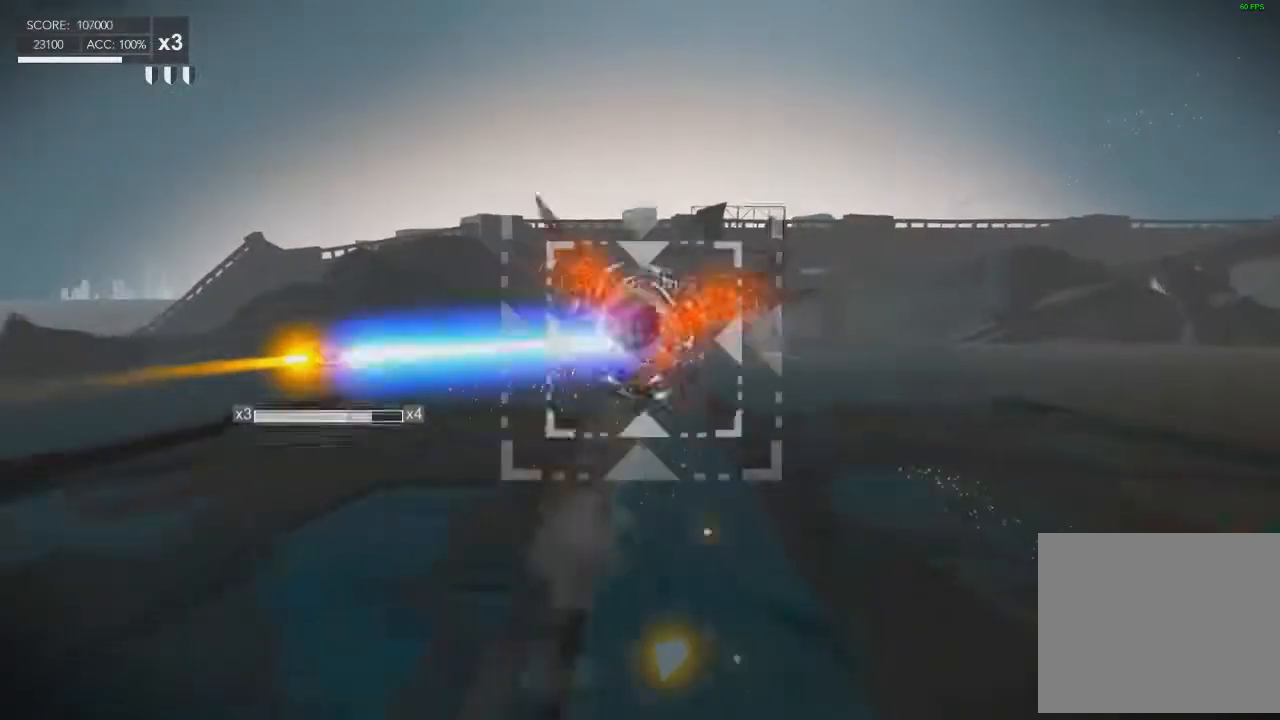
{"buttons": [], "left_stick": "right", "right_stick": "center", "events": [[167, "left_stick", "down"], [200, "R2", "up"], [234, "left_stick", "right"]]}
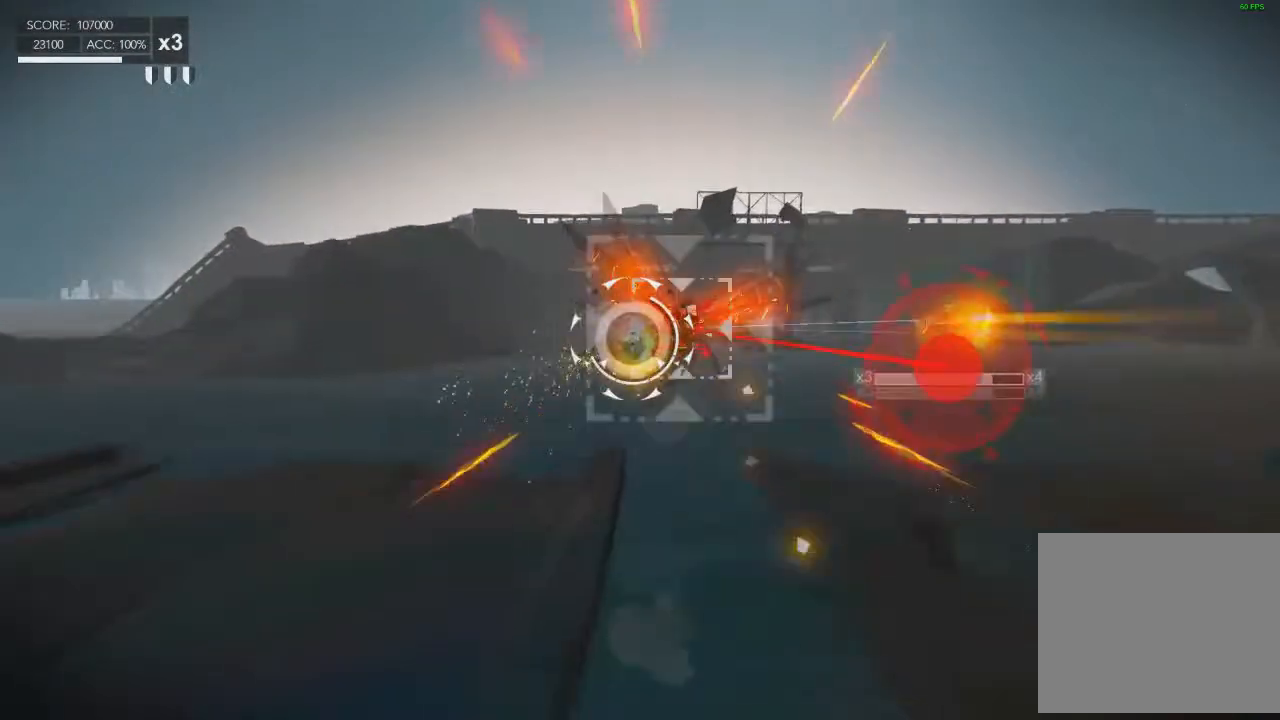
{"buttons": ["R2"], "left_stick": "left", "right_stick": "center", "events": [[367, "left_stick", "left"], [433, "R2", "down"]]}
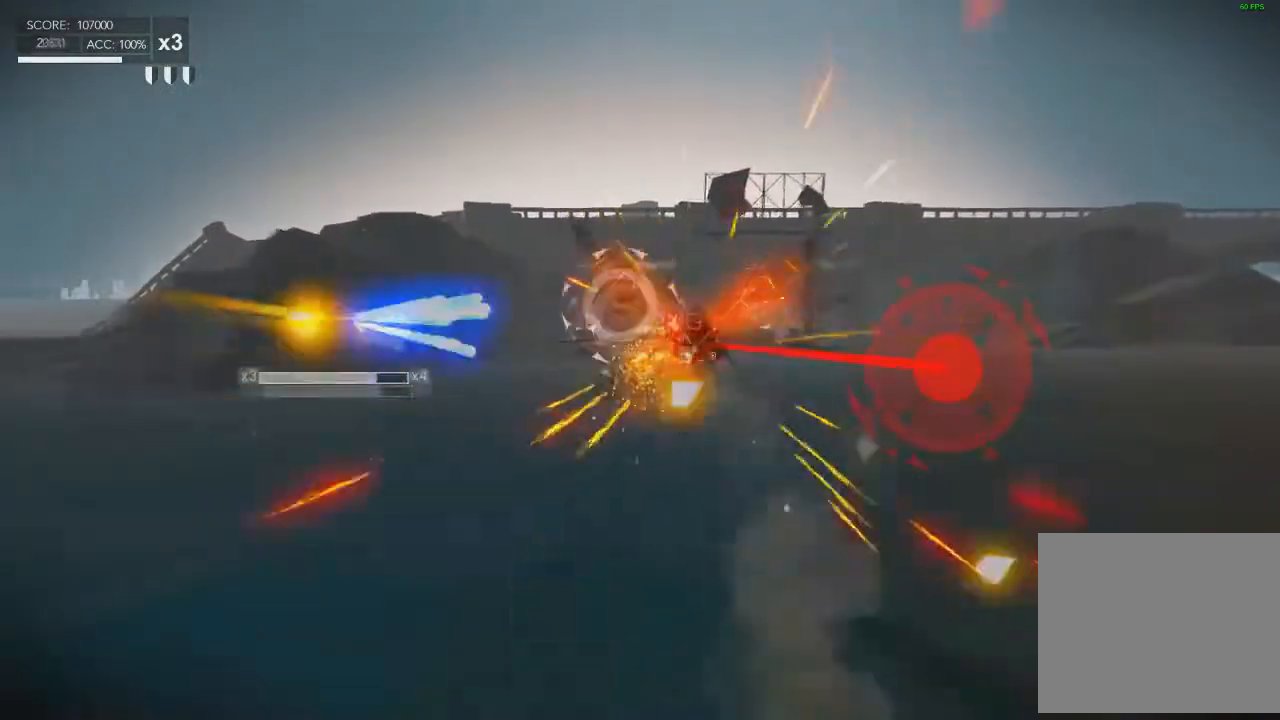
{"buttons": [], "left_stick": "left", "right_stick": "center", "events": [[167, "R2", "up"]]}
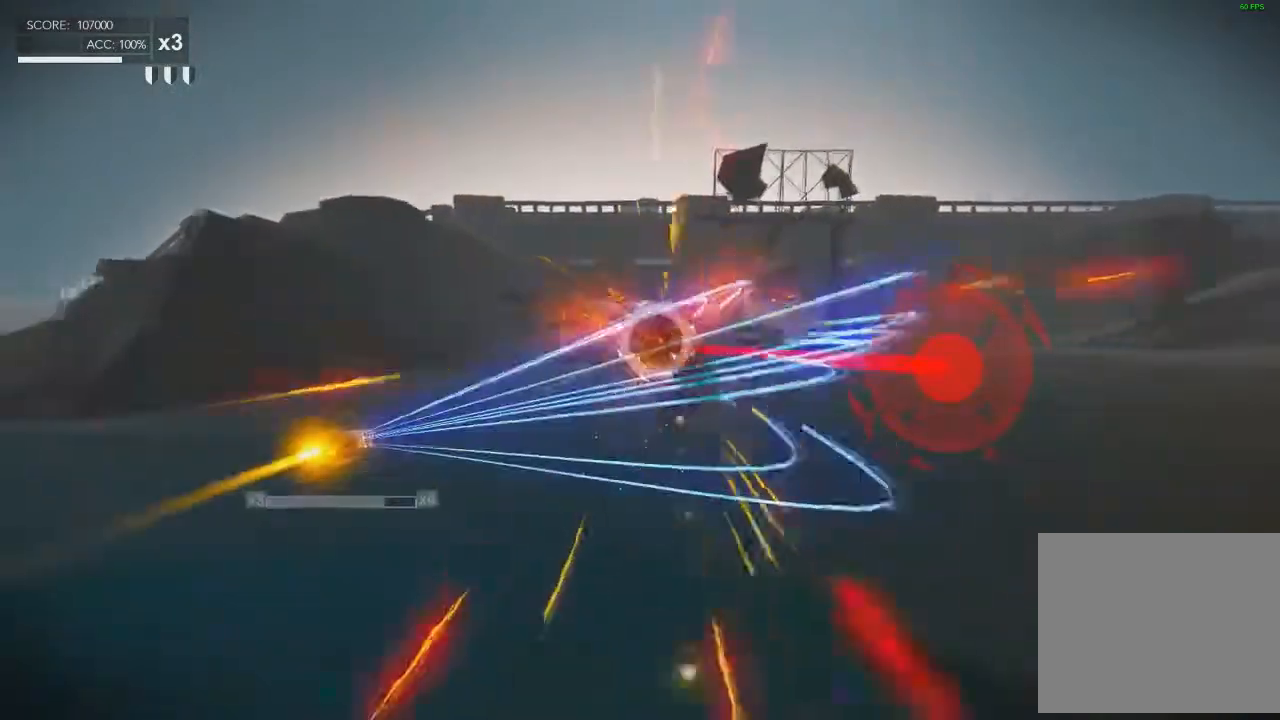
{"buttons": [], "left_stick": "left", "right_stick": "center", "events": [[301, "R2", "down"], [501, "R2", "up"]]}
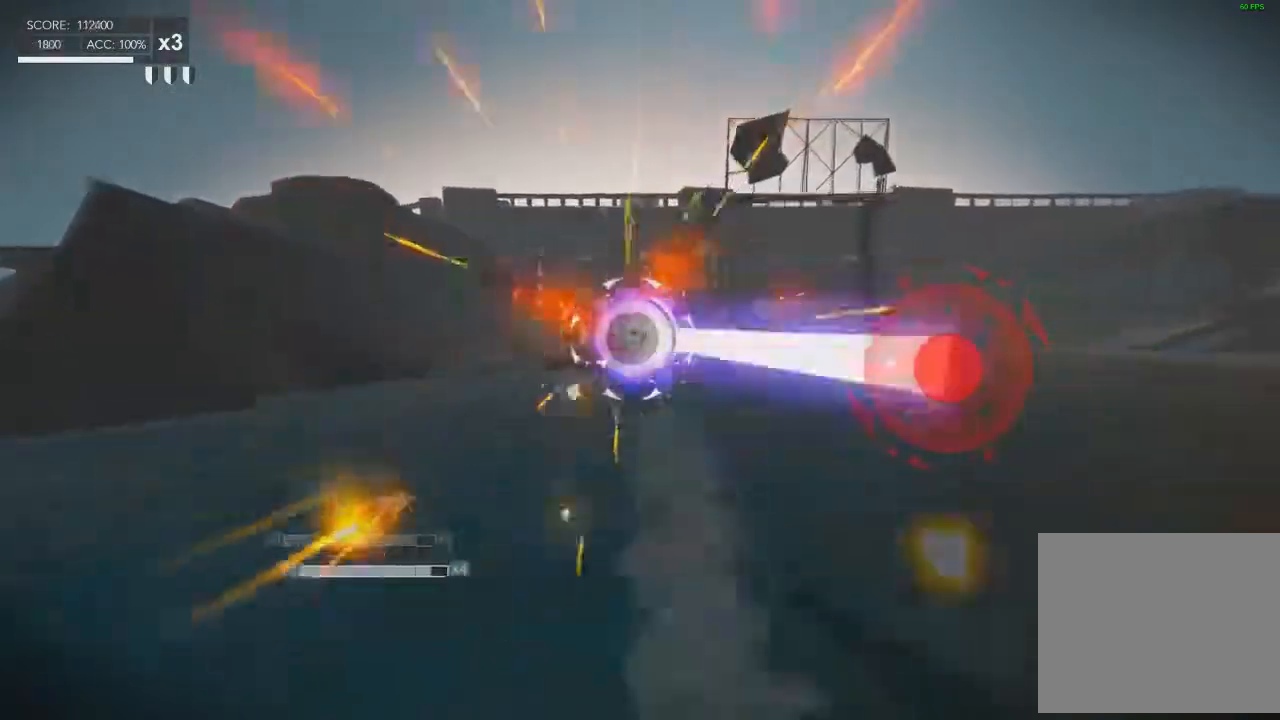
{"buttons": [], "left_stick": "down-right", "right_stick": "center", "events": [[33, "left_stick", "down-left"], [367, "left_stick", "down"], [501, "left_stick", "down-right"]]}
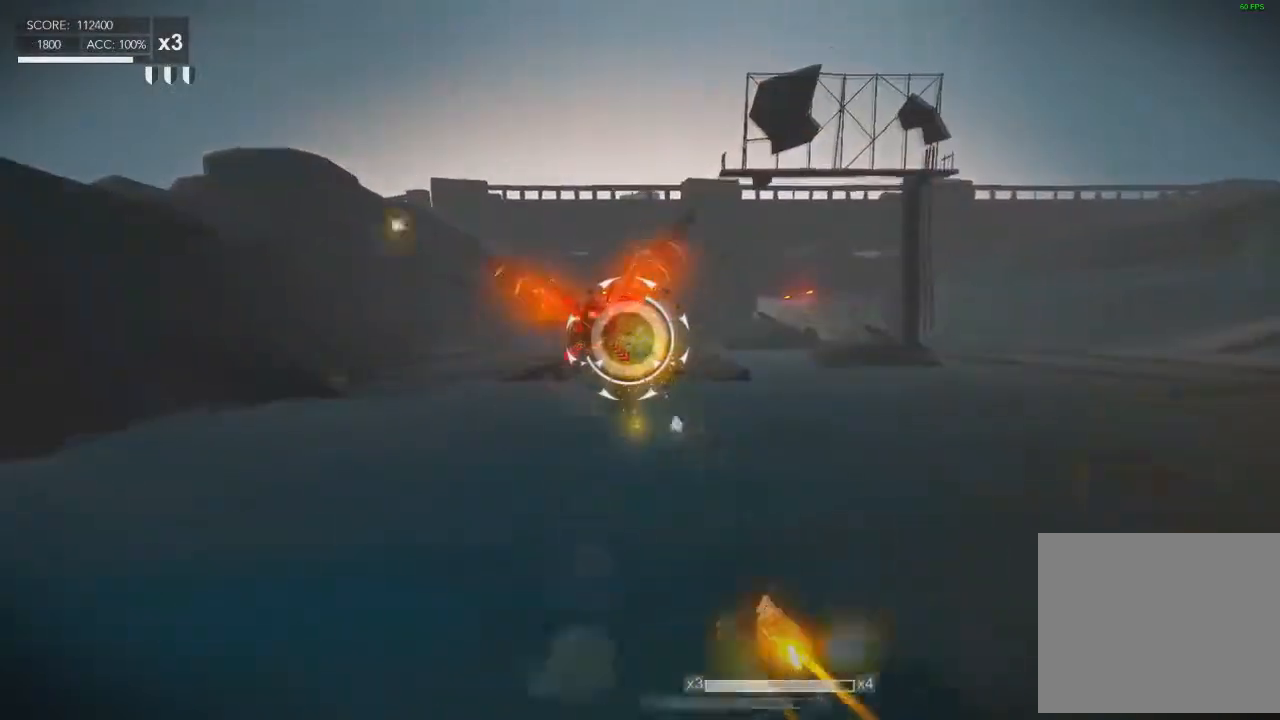
{"buttons": [], "left_stick": "right", "right_stick": "center", "events": [[166, "R2", "down"], [233, "left_stick", "right"], [300, "R2", "up"]]}
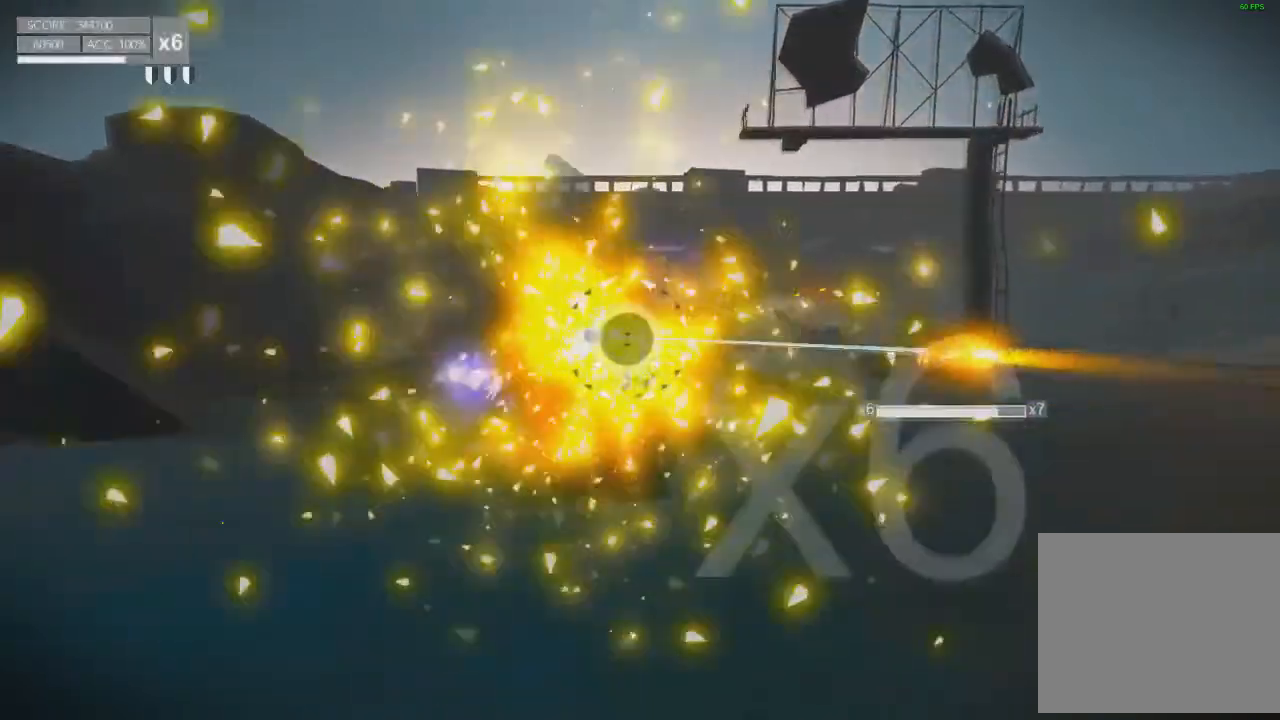
{"buttons": [], "left_stick": "center", "right_stick": "center", "events": [[434, "left_stick", "center"]]}
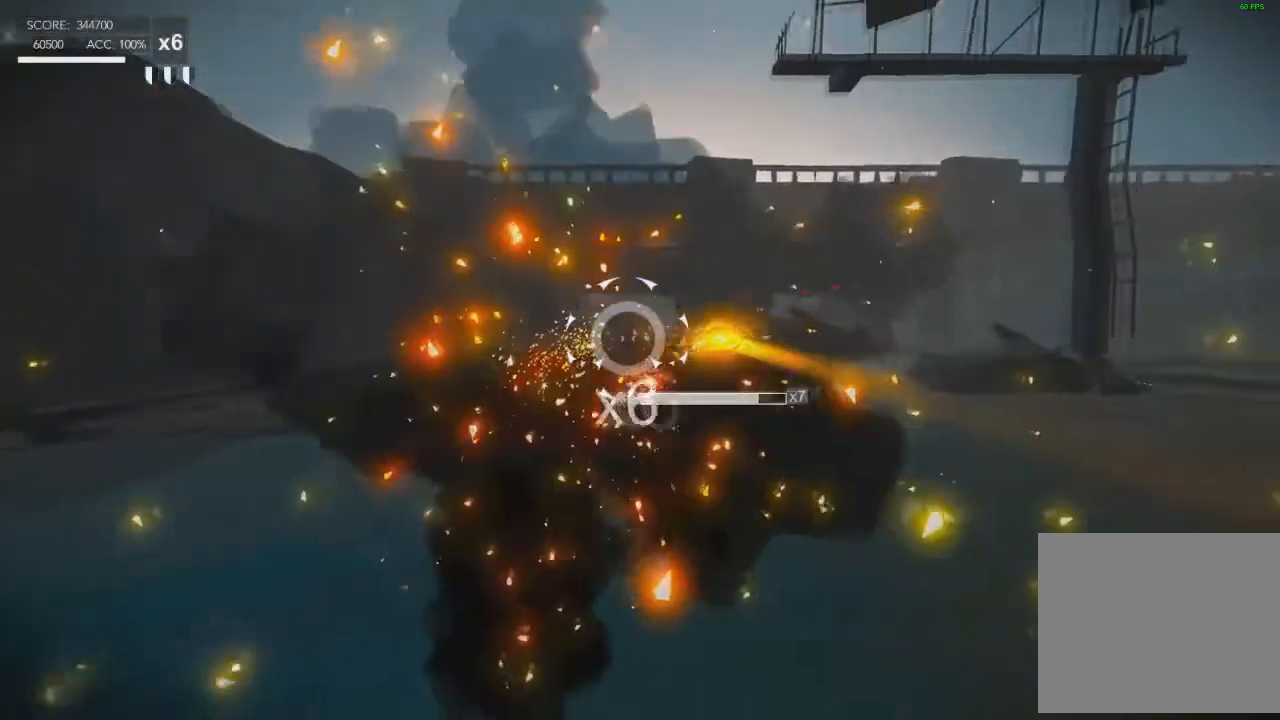
{"buttons": ["DPAD_UP"], "left_stick": "center", "right_stick": "center", "events": [[66, "START", "down"], [200, "DPAD_UP", "down"], [266, "START", "up"]]}
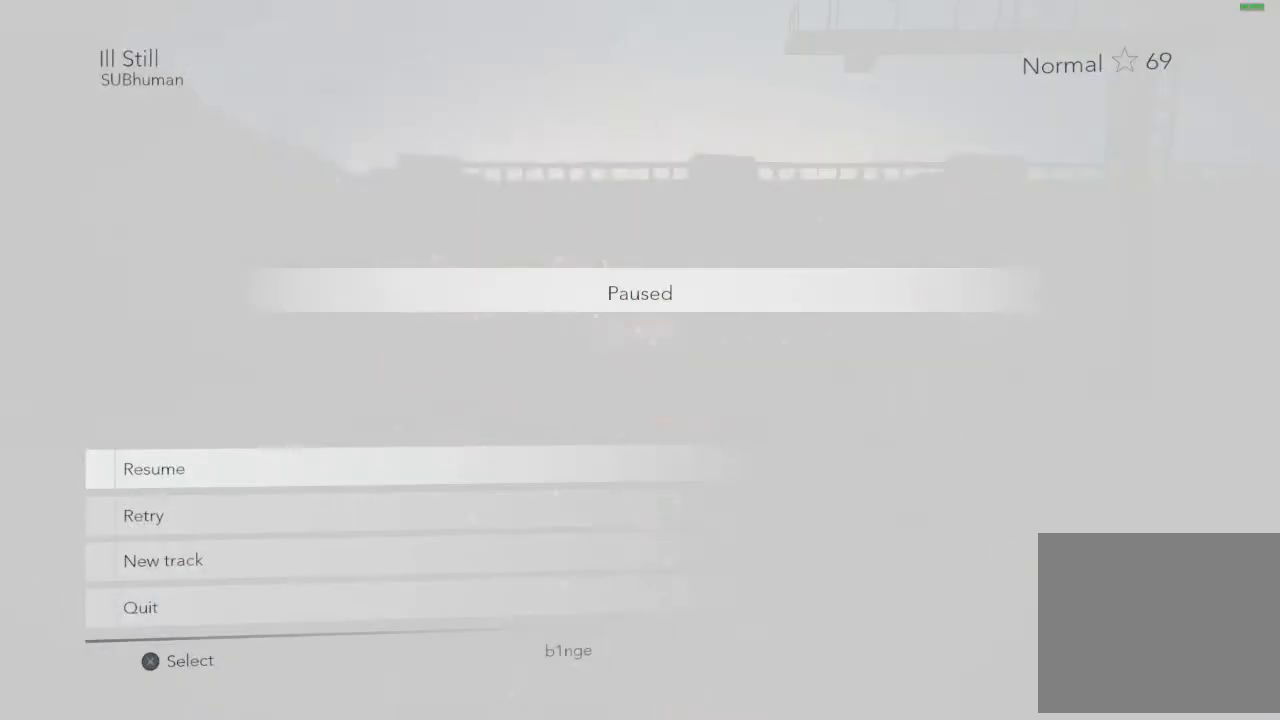
{"buttons": ["DPAD_UP"], "left_stick": "center", "right_stick": "center", "events": []}
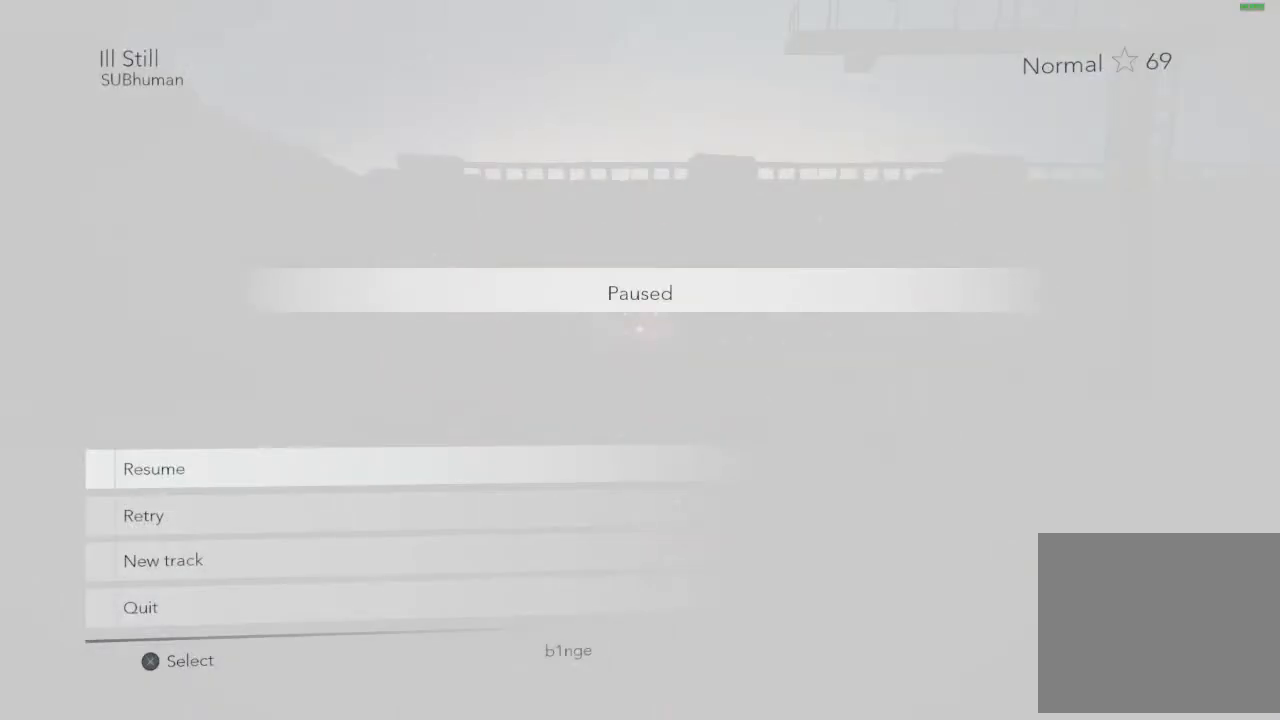
{"buttons": [], "left_stick": "center", "right_stick": "center", "events": [[233, "CIRCLE", "down"], [233, "DPAD_UP", "up"], [333, "CIRCLE", "up"]]}
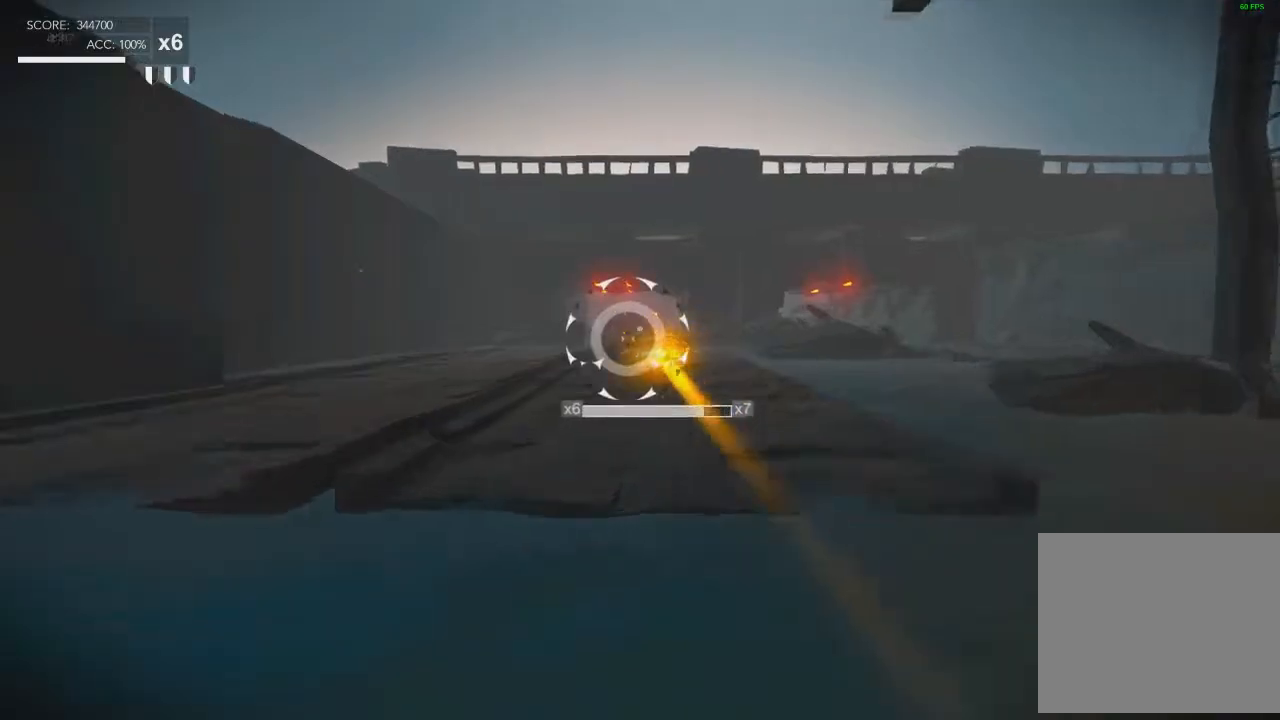
{"buttons": [], "left_stick": "center", "right_stick": "center", "events": []}
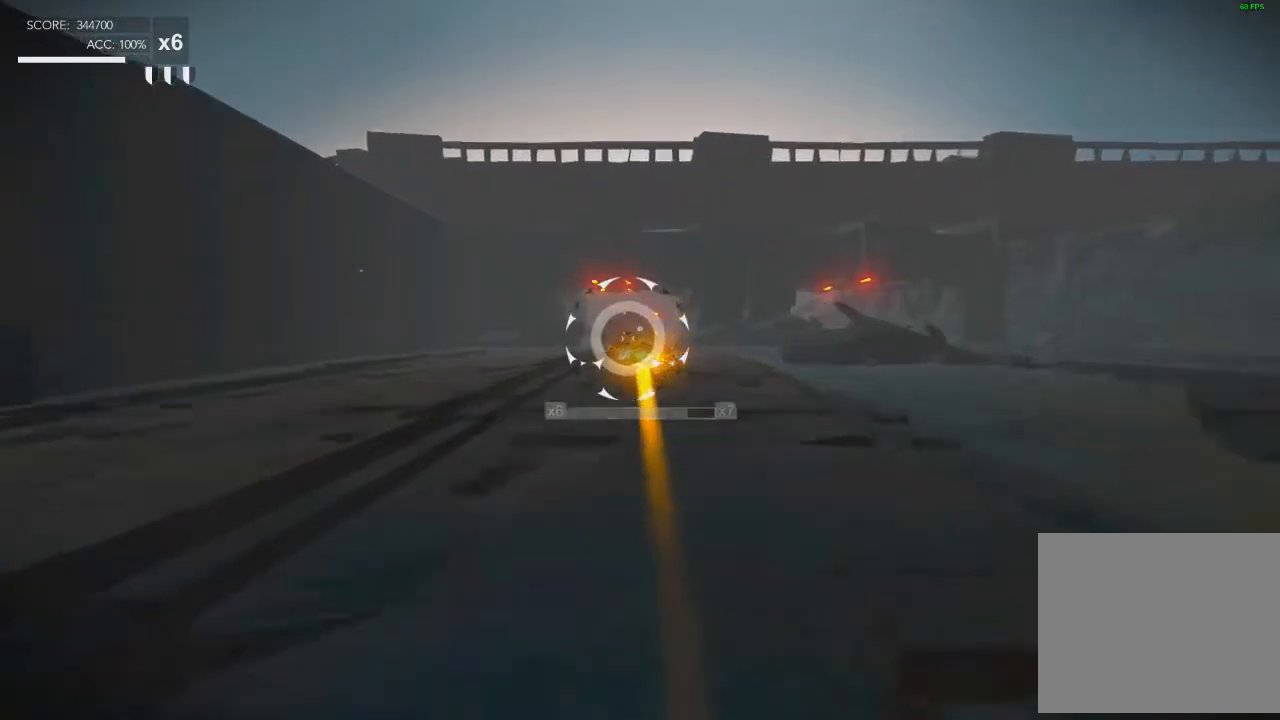
{"buttons": [], "left_stick": "center", "right_stick": "center", "events": [[167, "right_stick", "left"], [301, "right_stick", "center"]]}
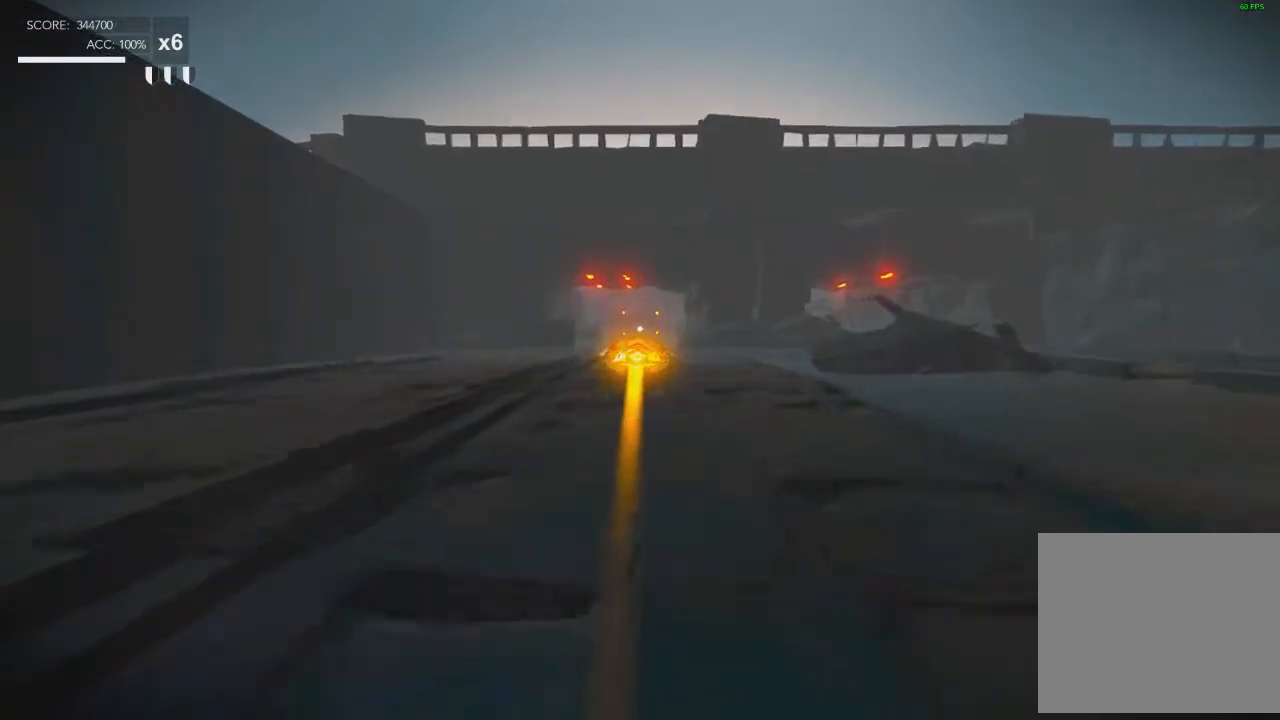
{"buttons": [], "left_stick": "center", "right_stick": "center", "events": []}
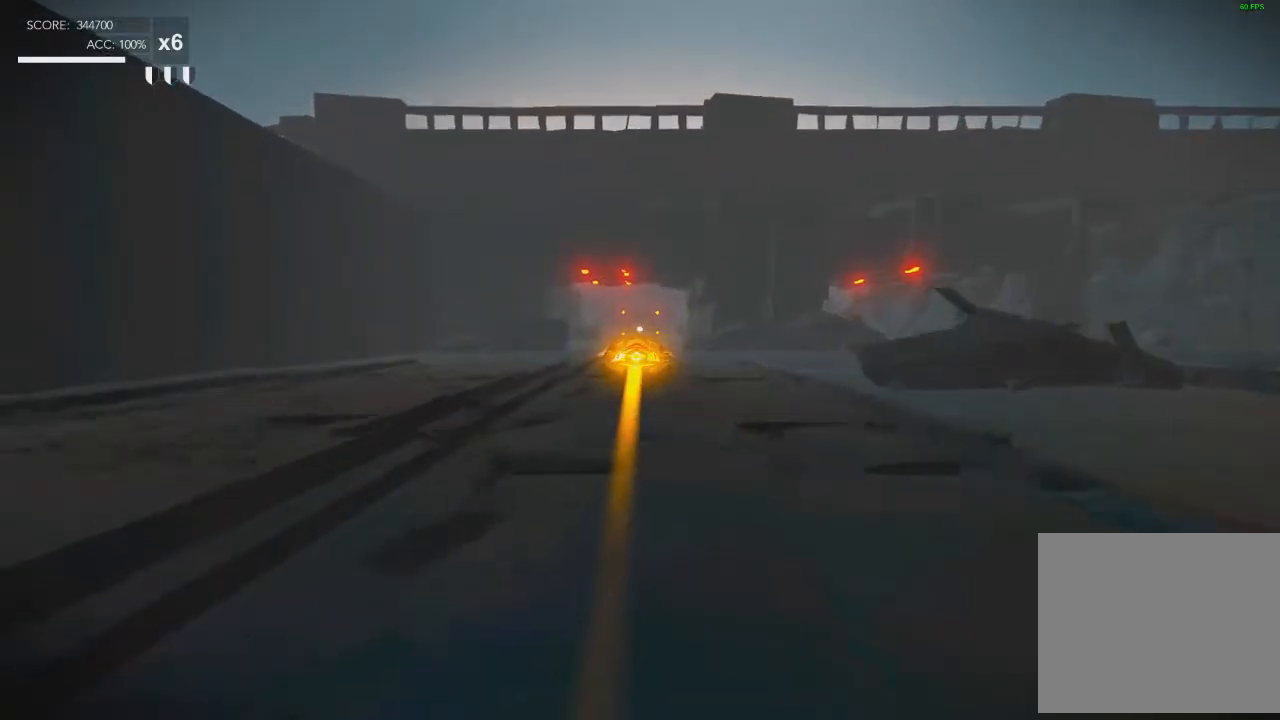
{"buttons": ["START"], "left_stick": "center", "right_stick": "center", "events": [[400, "CROSS", "down"], [400, "START", "down"], [433, "CROSS", "up"]]}
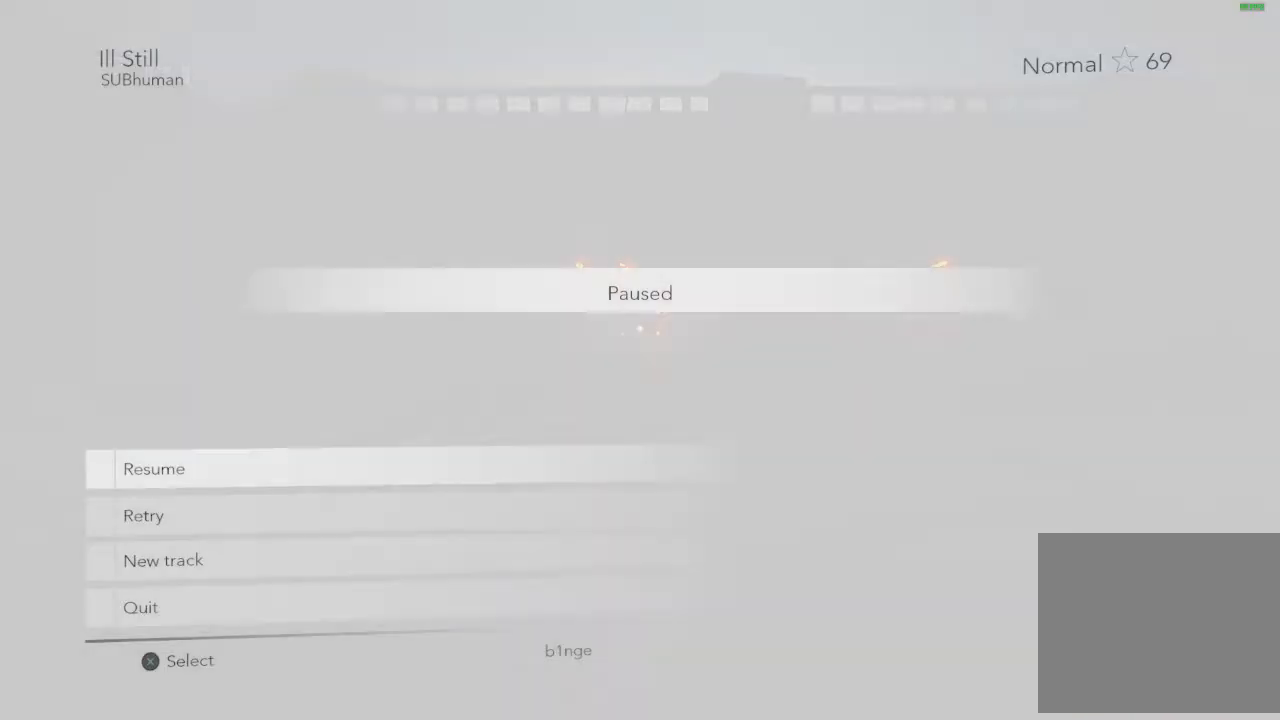
{"buttons": [], "left_stick": "center", "right_stick": "center", "events": [[100, "START", "up"], [367, "CIRCLE", "down"], [467, "CIRCLE", "up"]]}
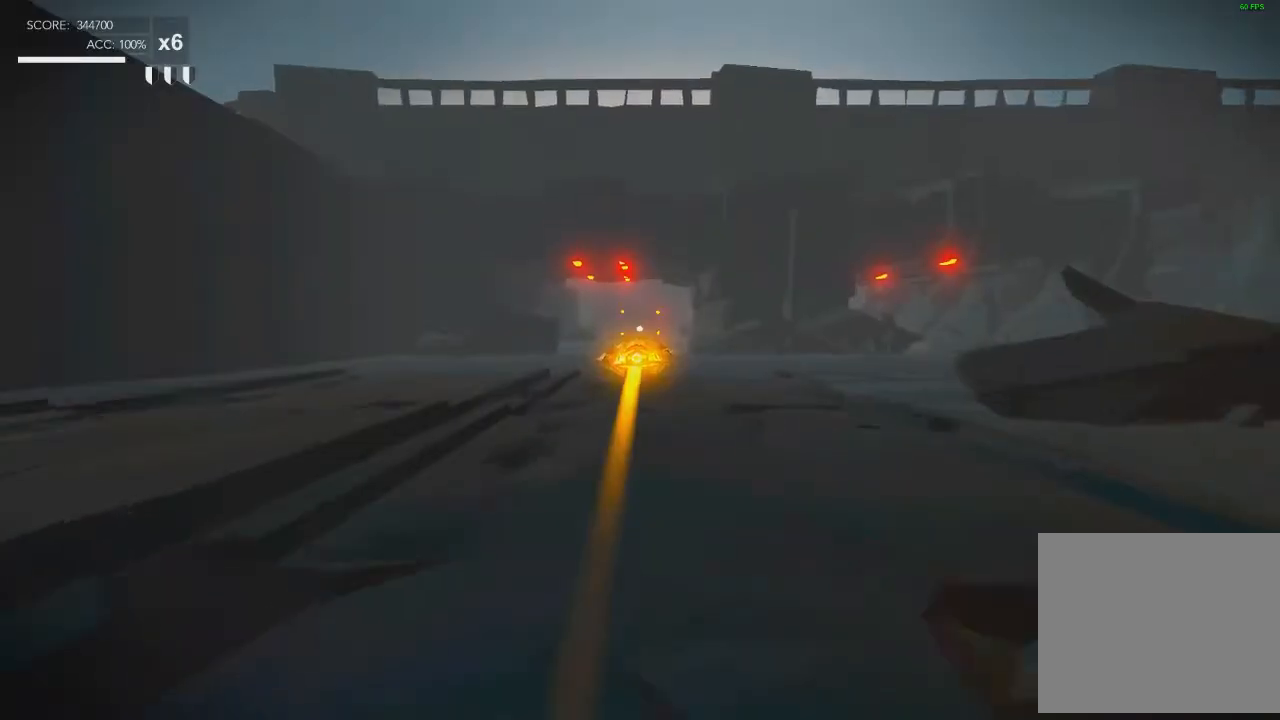
{"buttons": [], "left_stick": "center", "right_stick": "center", "events": []}
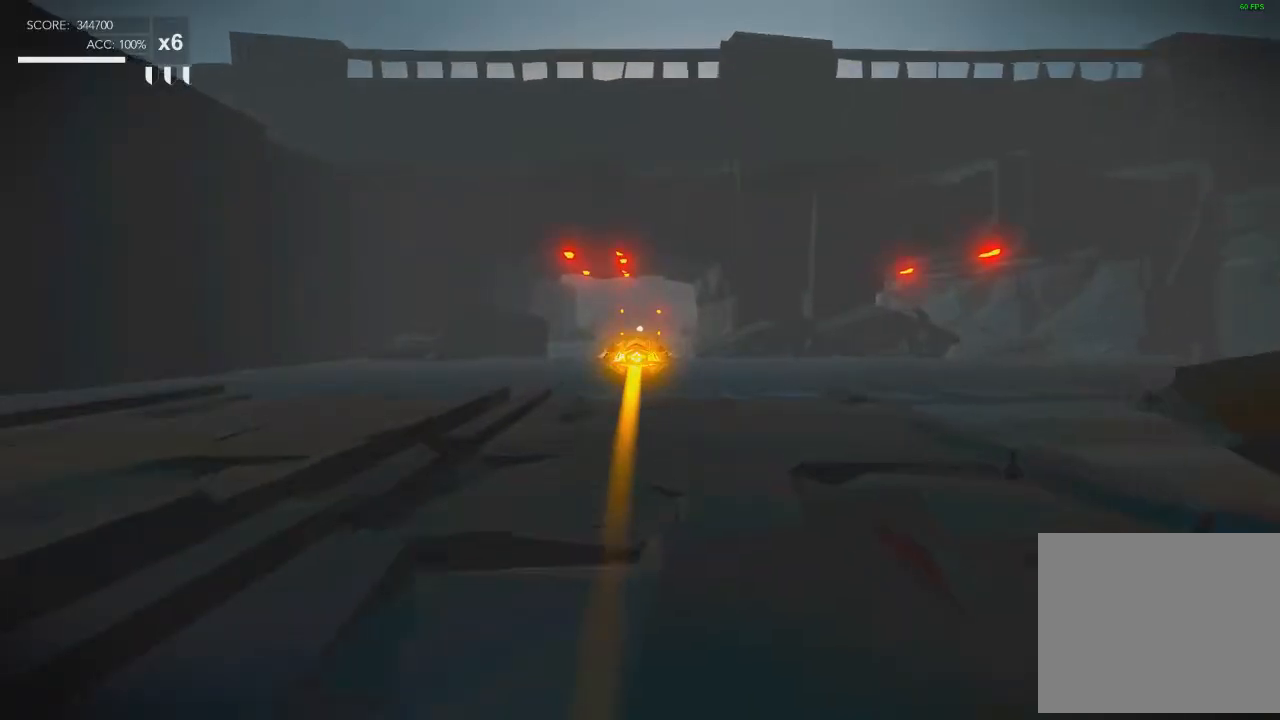
{"buttons": ["START"], "left_stick": "center", "right_stick": "center", "events": [[334, "START", "down"]]}
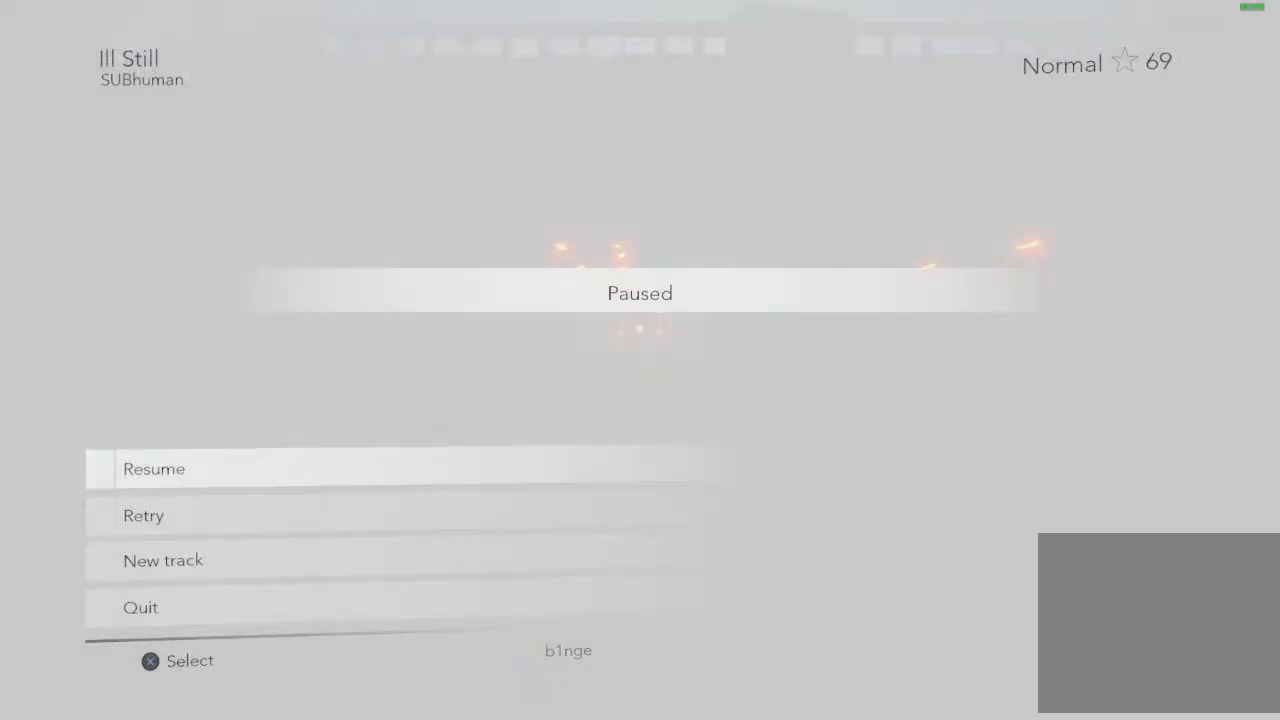
{"buttons": ["DPAD_UP"], "left_stick": "center", "right_stick": "center", "events": [[33, "START", "up"], [500, "DPAD_UP", "down"]]}
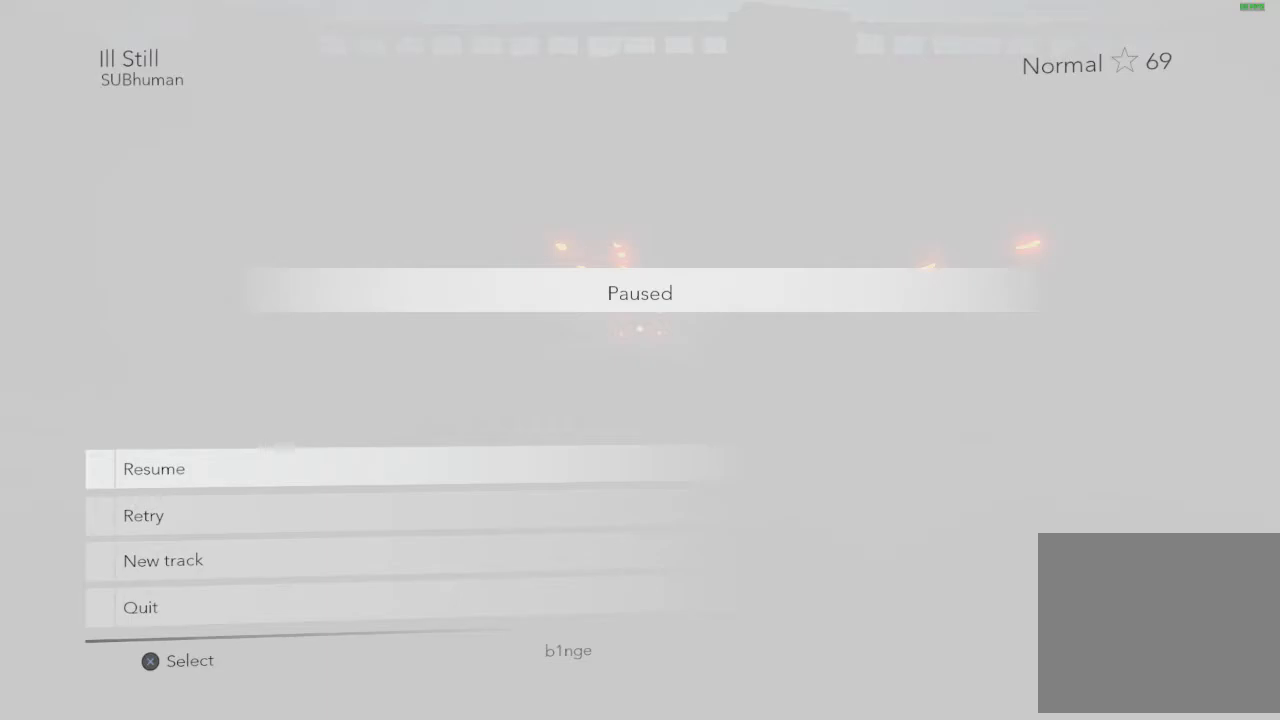
{"buttons": ["DPAD_UP"], "left_stick": "center", "right_stick": "center", "events": []}
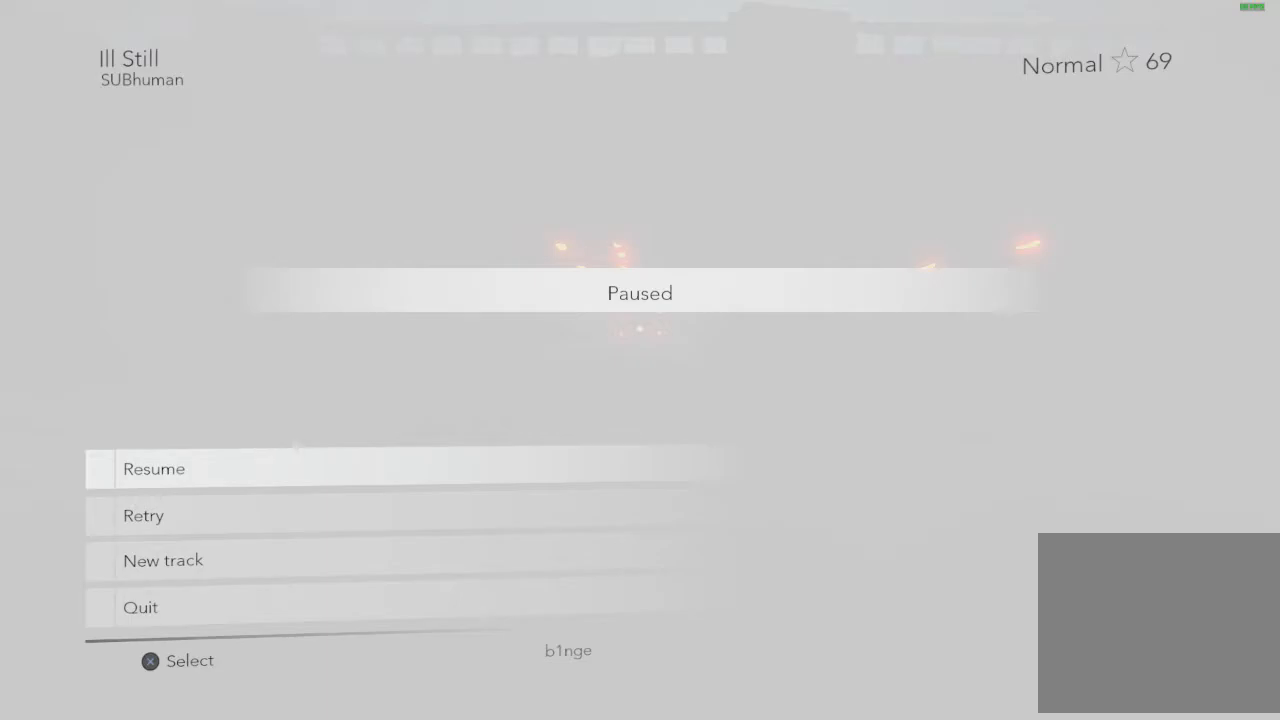
{"buttons": [], "left_stick": "center", "right_stick": "center", "events": [[267, "CIRCLE", "down"], [267, "DPAD_UP", "up"], [368, "CIRCLE", "up"]]}
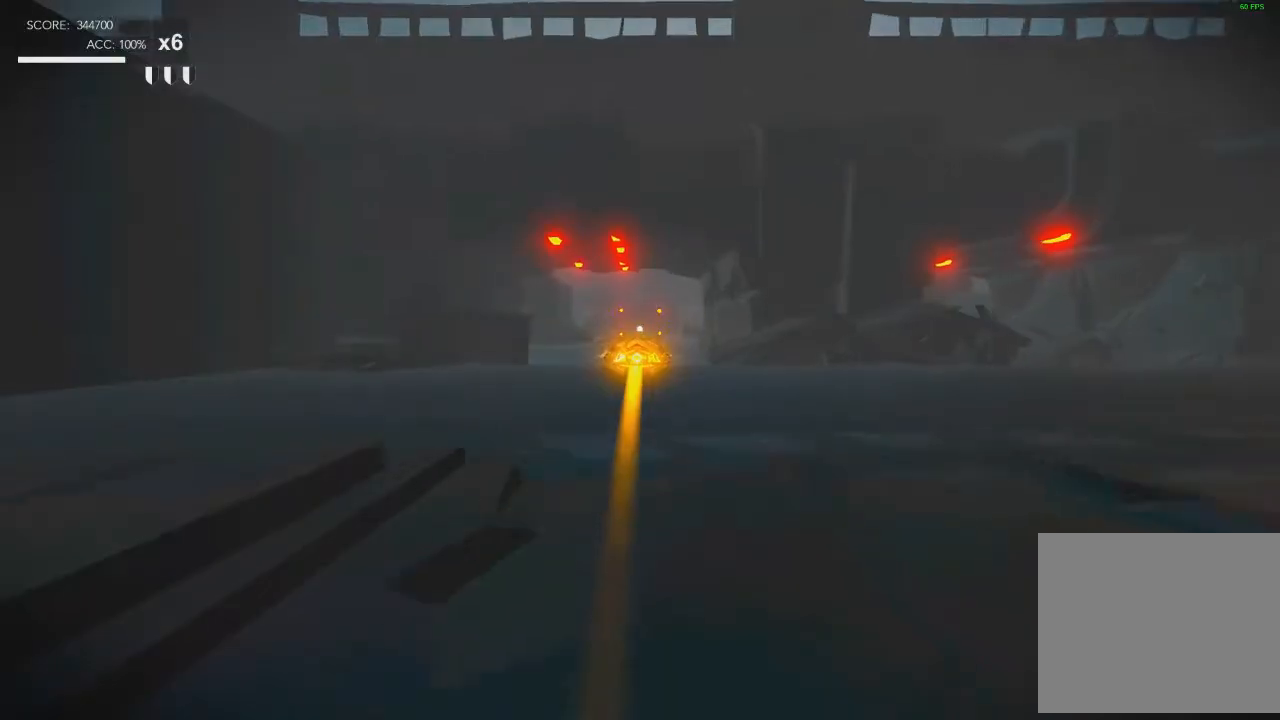
{"buttons": [], "left_stick": "center", "right_stick": "center", "events": []}